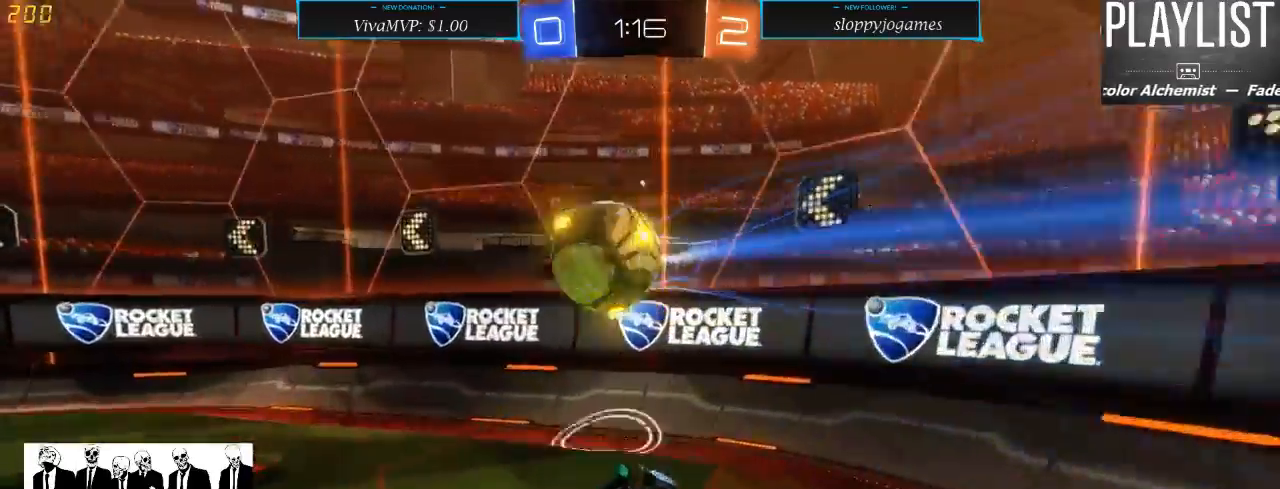
Gameplay with a controller (Xbox layout); each line is a JSON object with the inputs held at the frame after it. "events" lists button and stick changes between this image and that frame as [ms after this image, input, new state], when the widget could be followed in between. Not read: L3 R3.
{"buttons": ["R2"], "left_stick": "left", "right_stick": "center", "events": [[333, "left_stick", "left"]]}
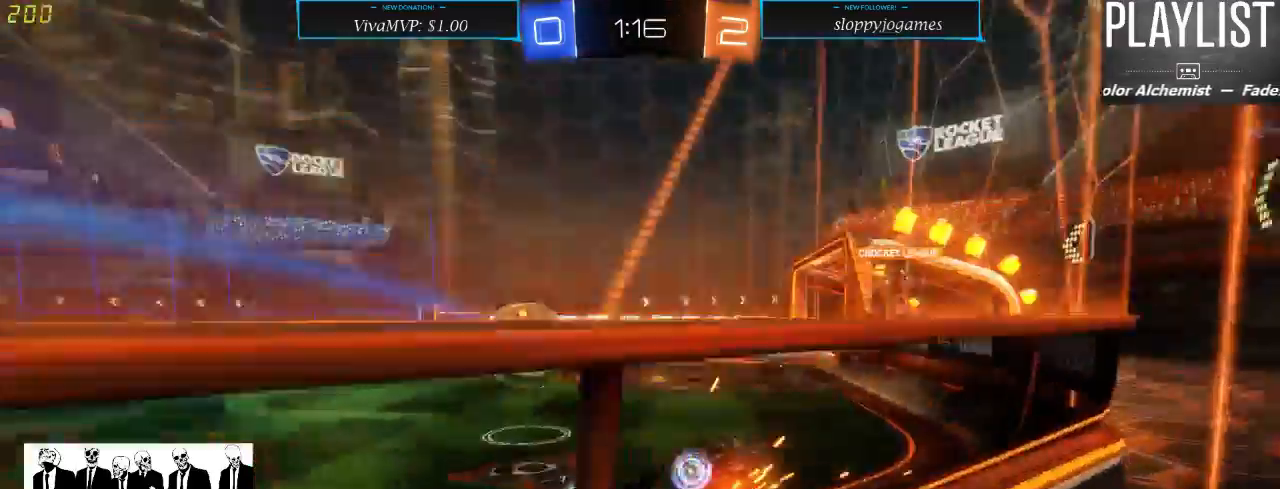
{"buttons": ["R2"], "left_stick": "left", "right_stick": "center", "events": [[100, "X", "down"], [167, "X", "up"]]}
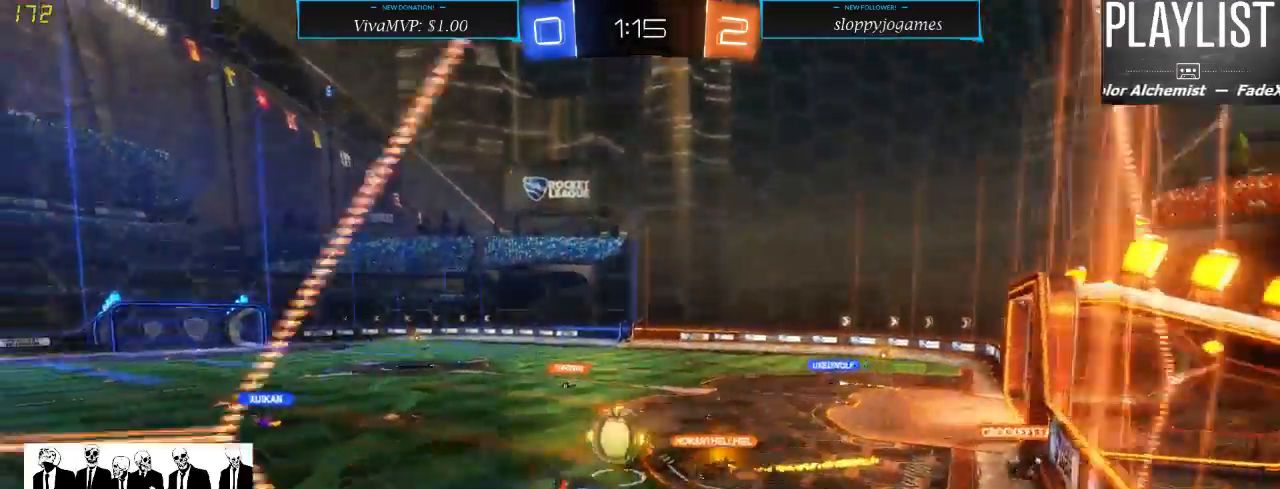
{"buttons": ["R2"], "left_stick": "left", "right_stick": "center", "events": []}
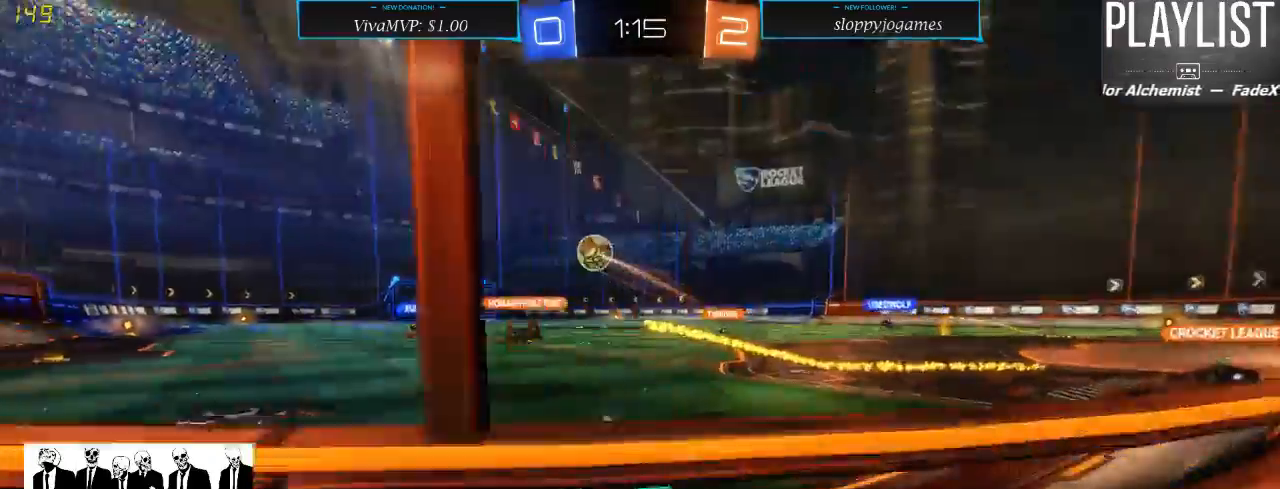
{"buttons": ["R1", "R2"], "left_stick": "up", "right_stick": "center", "events": [[233, "R1", "down"], [267, "left_stick", "center"], [350, "left_stick", "up-right"], [433, "A", "down"], [433, "left_stick", "up"], [483, "A", "up"]]}
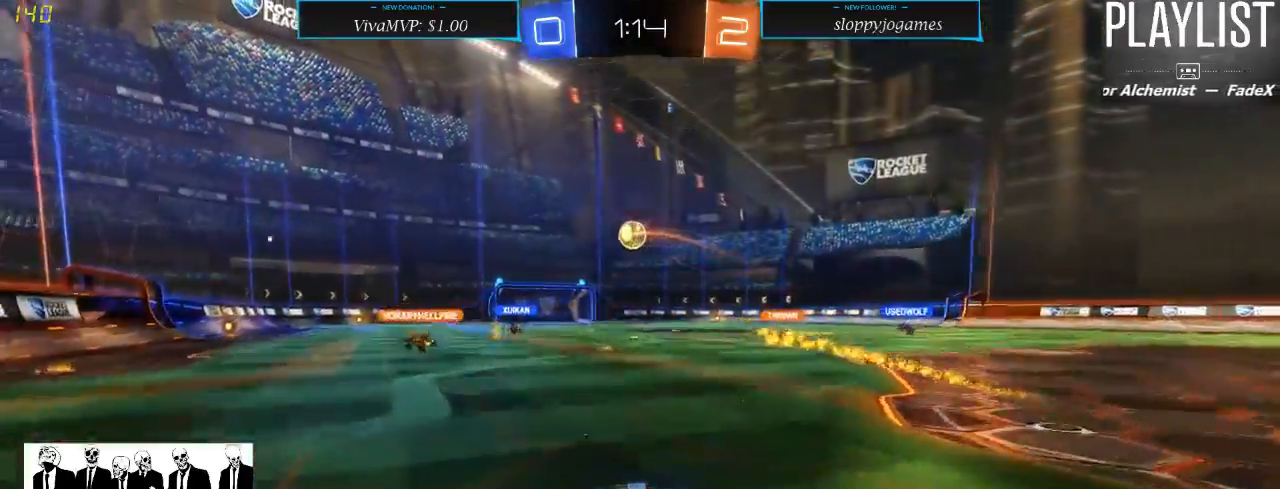
{"buttons": ["R2"], "left_stick": "center", "right_stick": "center", "events": [[83, "A", "down"], [183, "A", "up"], [283, "R1", "up"], [400, "left_stick", "center"]]}
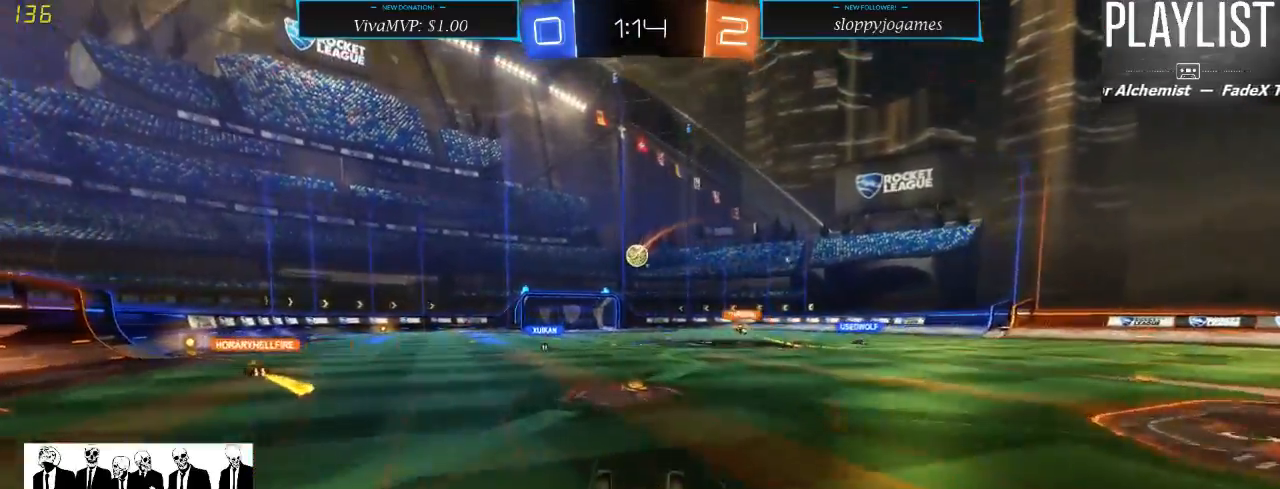
{"buttons": ["R2"], "left_stick": "center", "right_stick": "center", "events": []}
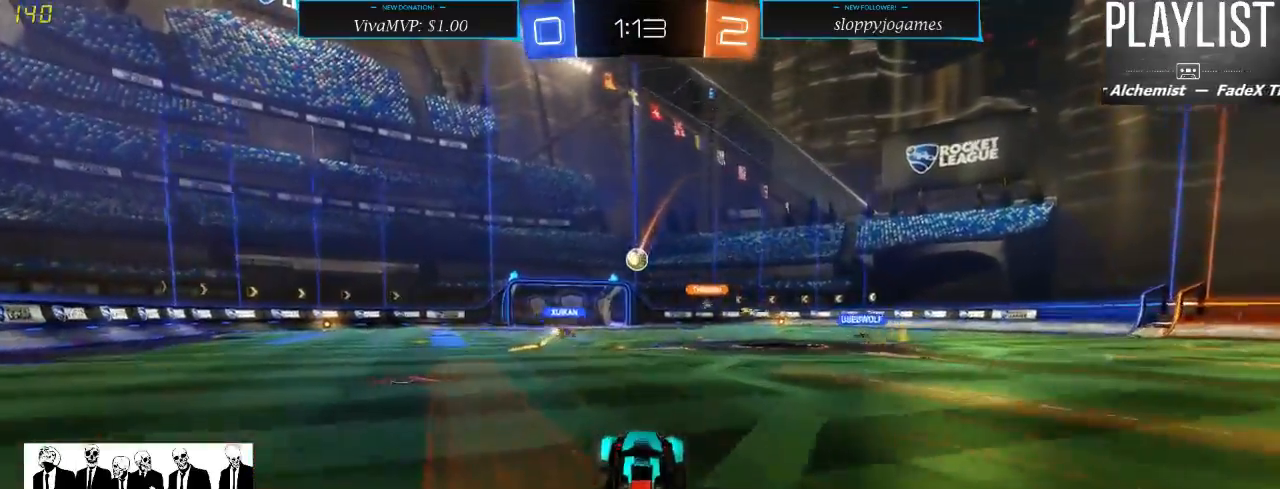
{"buttons": ["A", "R2"], "left_stick": "up", "right_stick": "center", "events": [[233, "left_stick", "up"], [300, "A", "down"], [400, "A", "up"], [467, "A", "down"]]}
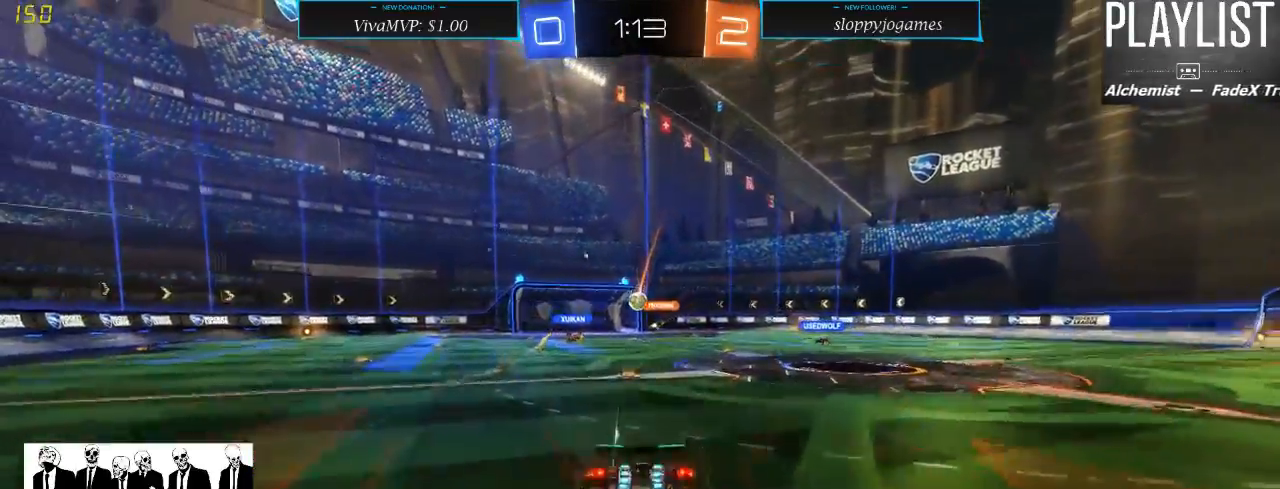
{"buttons": ["R2"], "left_stick": "center", "right_stick": "center", "events": [[33, "A", "up"], [350, "left_stick", "center"]]}
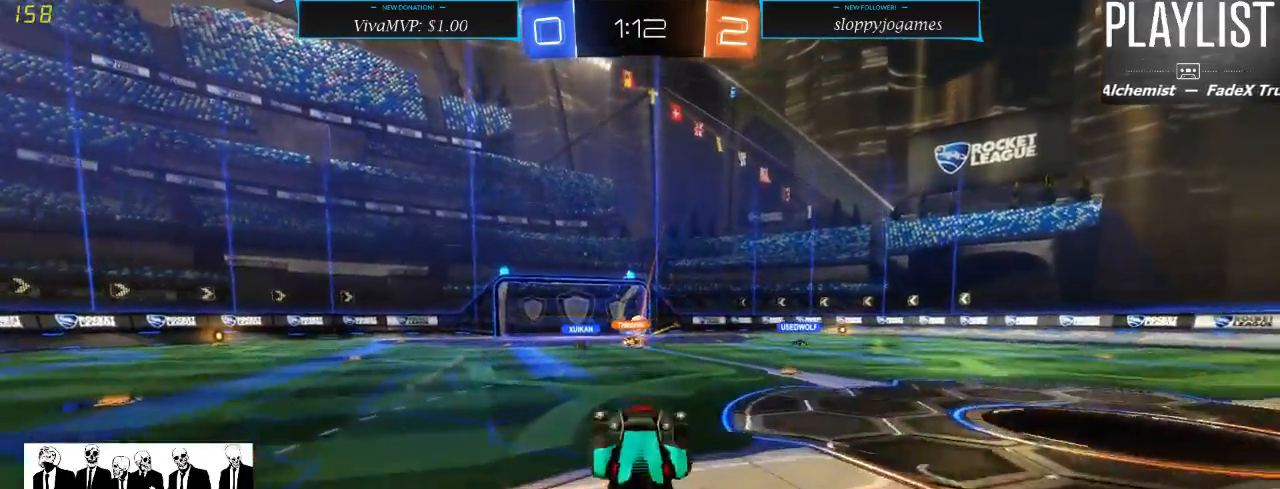
{"buttons": ["R2"], "left_stick": "center", "right_stick": "center", "events": []}
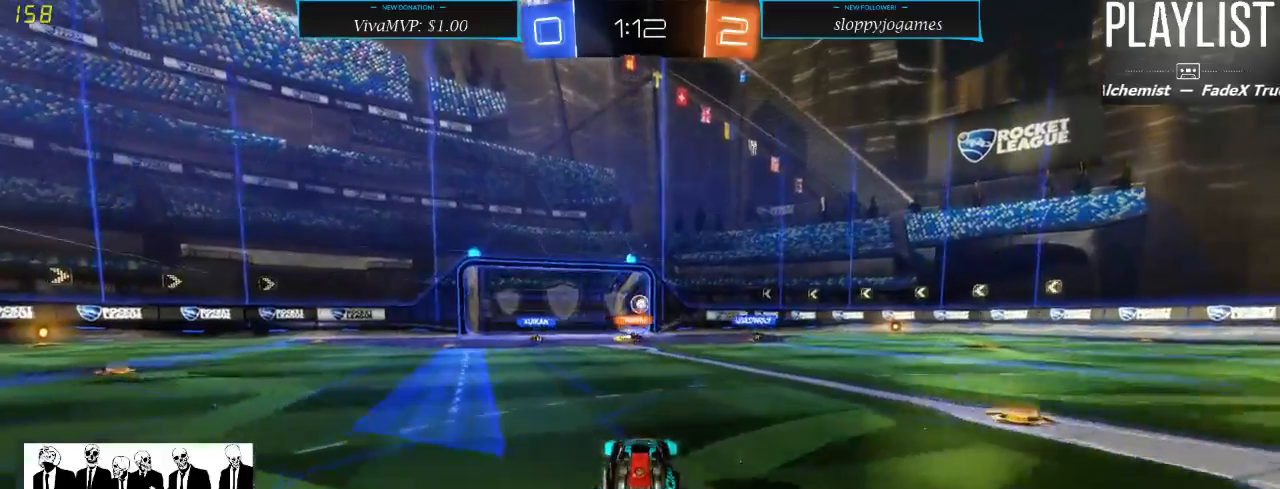
{"buttons": ["R2"], "left_stick": "center", "right_stick": "center", "events": []}
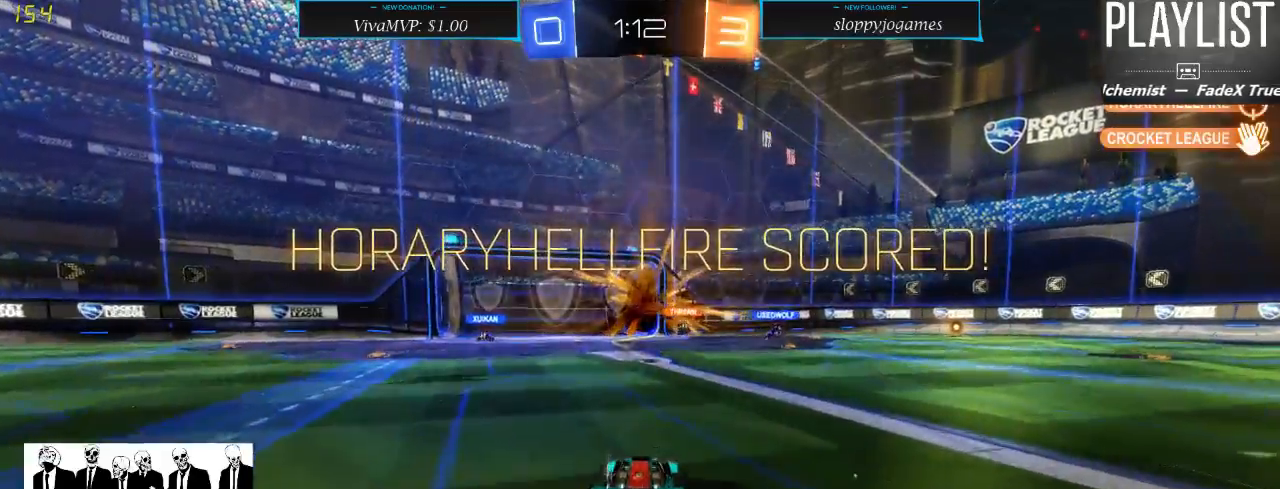
{"buttons": [], "left_stick": "center", "right_stick": "center", "events": [[33, "R2", "up"]]}
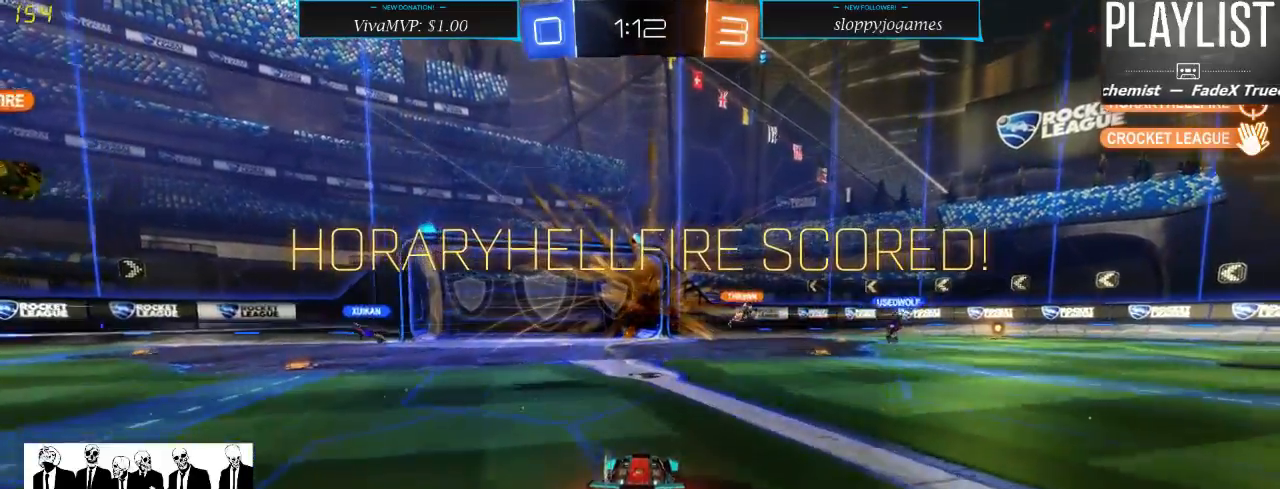
{"buttons": [], "left_stick": "center", "right_stick": "center", "events": []}
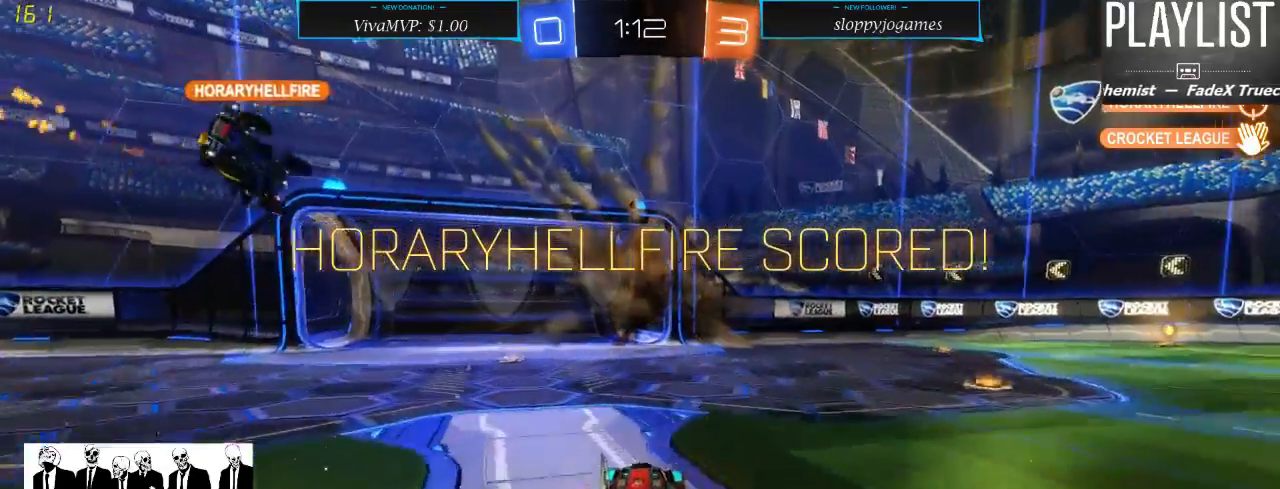
{"buttons": [], "left_stick": "center", "right_stick": "center", "events": []}
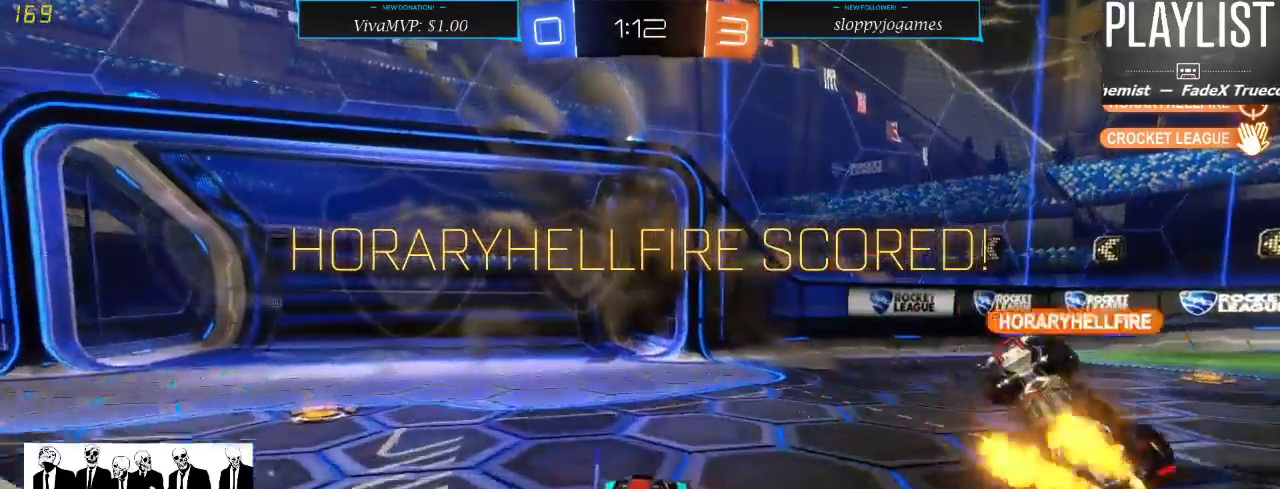
{"buttons": ["SELECT"], "left_stick": "center", "right_stick": "center", "events": [[367, "SELECT", "down"]]}
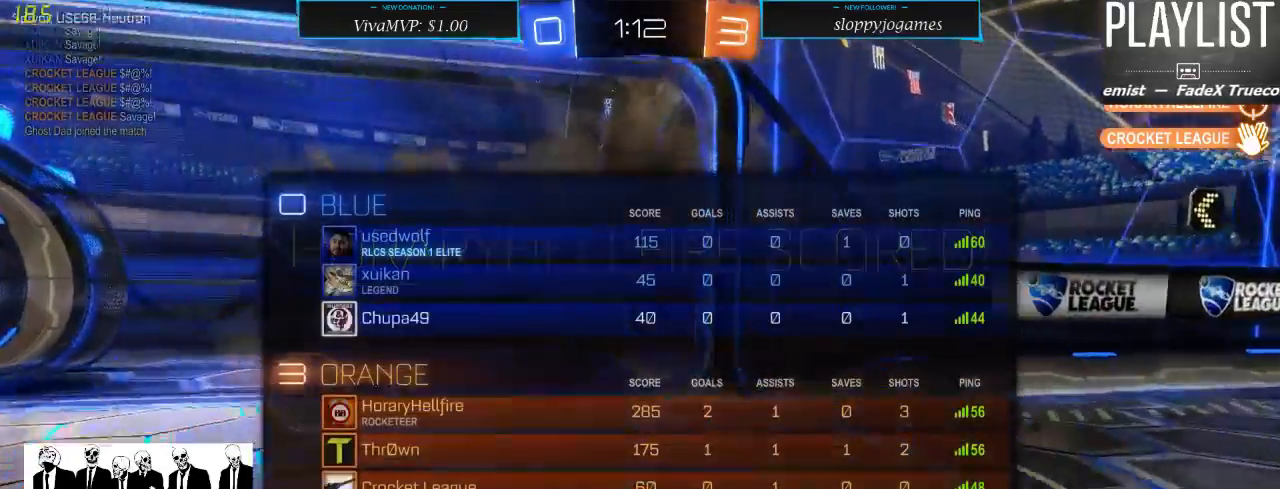
{"buttons": ["SELECT"], "left_stick": "center", "right_stick": "center", "events": []}
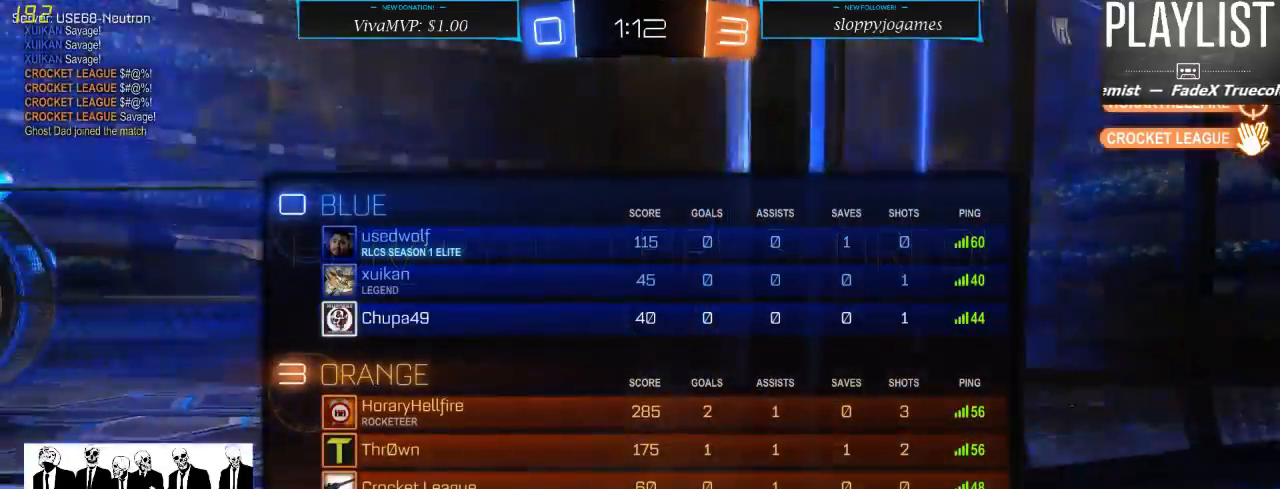
{"buttons": [], "left_stick": "center", "right_stick": "center", "events": [[433, "SELECT", "up"]]}
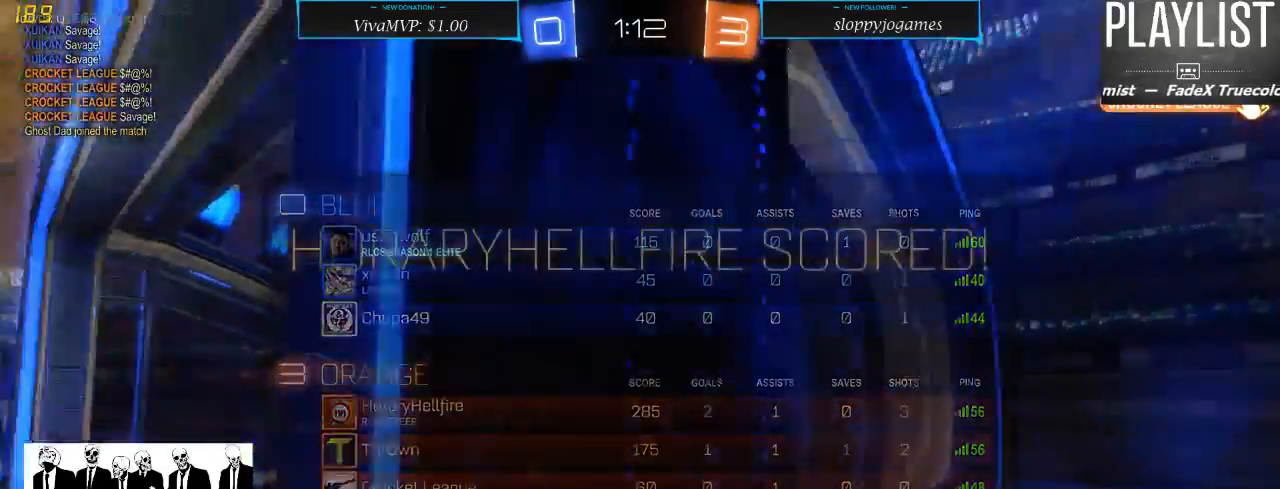
{"buttons": [], "left_stick": "center", "right_stick": "center", "events": [[267, "A", "down"], [400, "A", "up"]]}
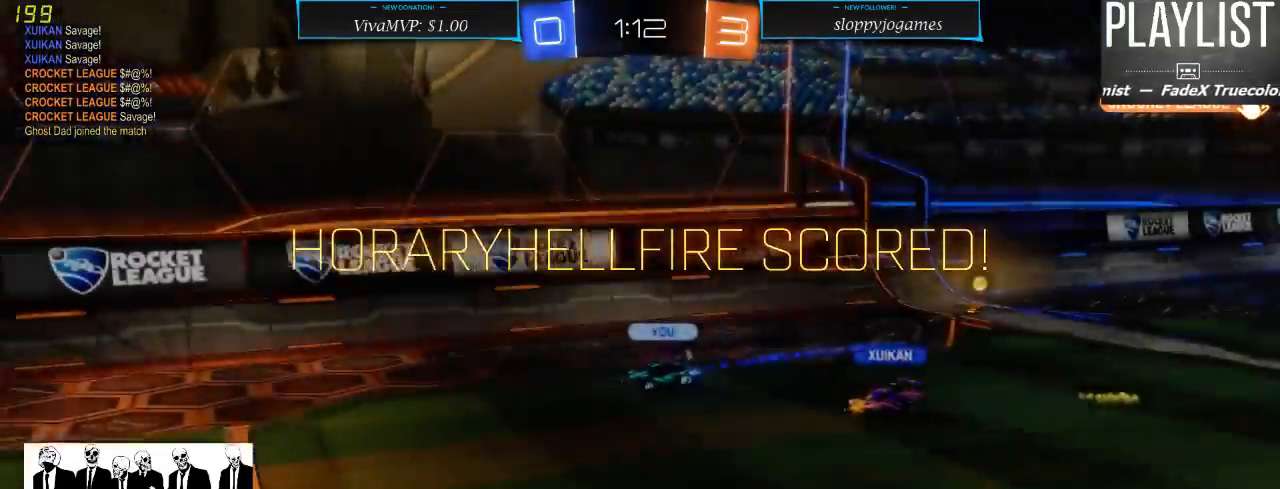
{"buttons": [], "left_stick": "center", "right_stick": "center", "events": []}
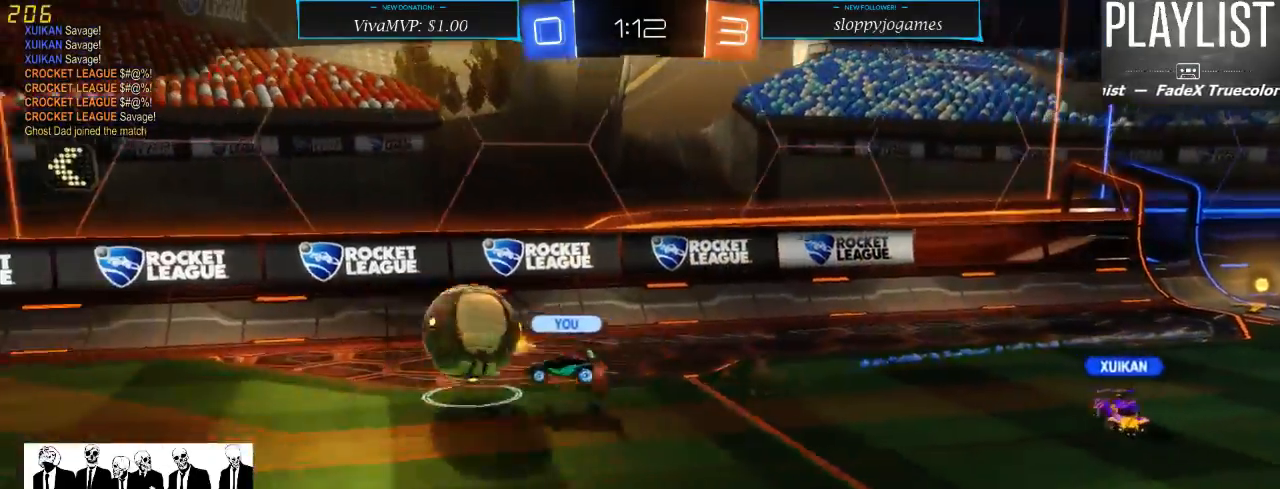
{"buttons": [], "left_stick": "center", "right_stick": "center", "events": []}
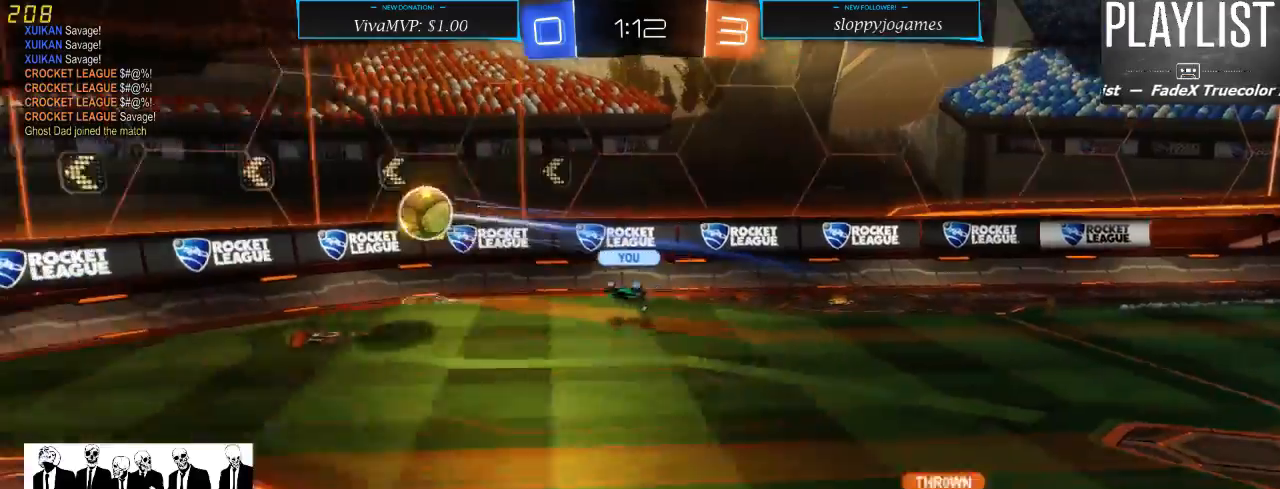
{"buttons": [], "left_stick": "center", "right_stick": "center", "events": []}
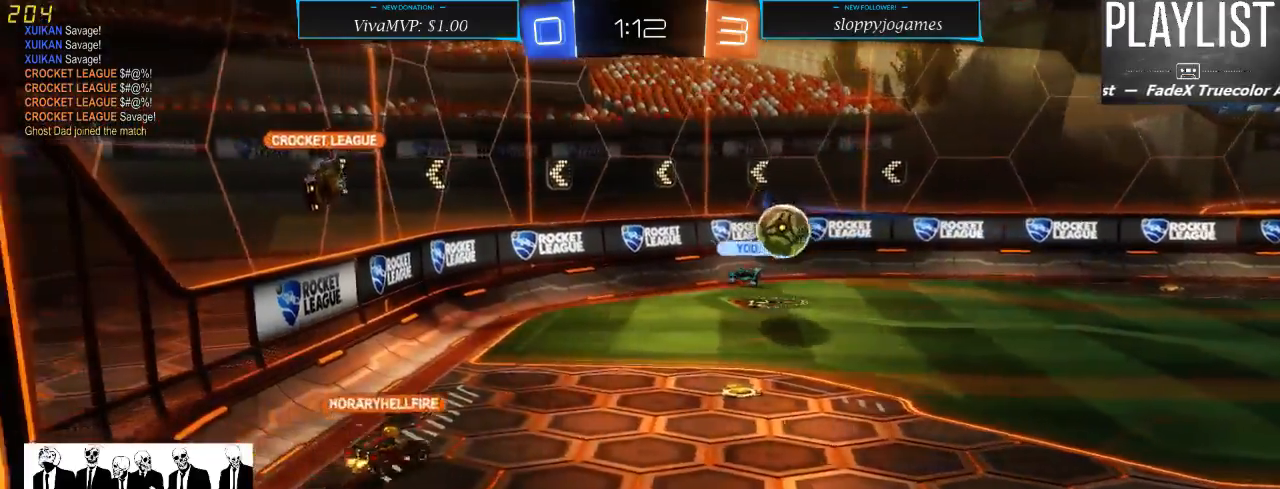
{"buttons": [], "left_stick": "center", "right_stick": "center", "events": []}
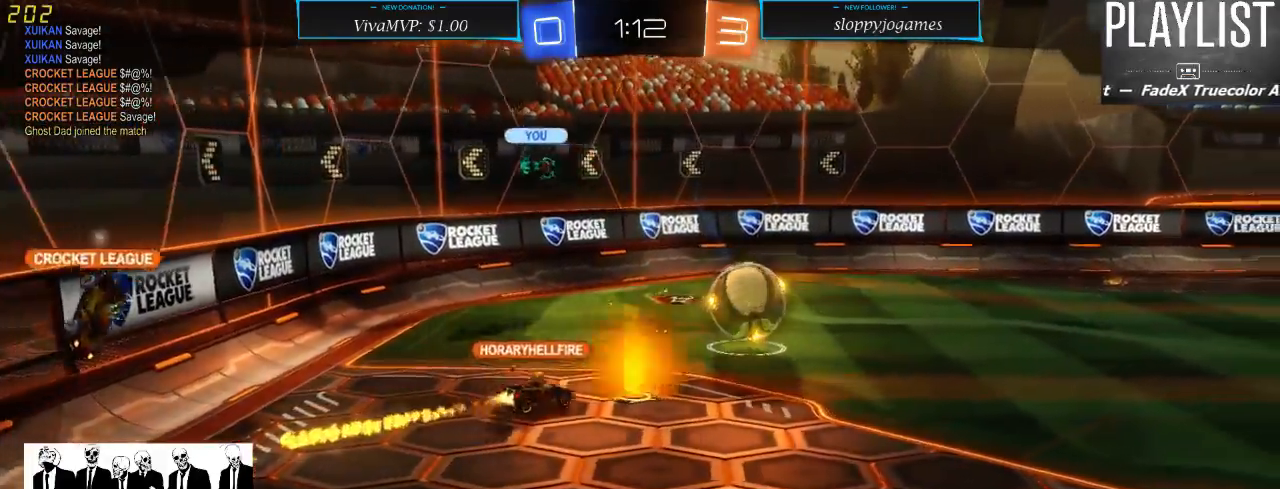
{"buttons": [], "left_stick": "center", "right_stick": "center", "events": []}
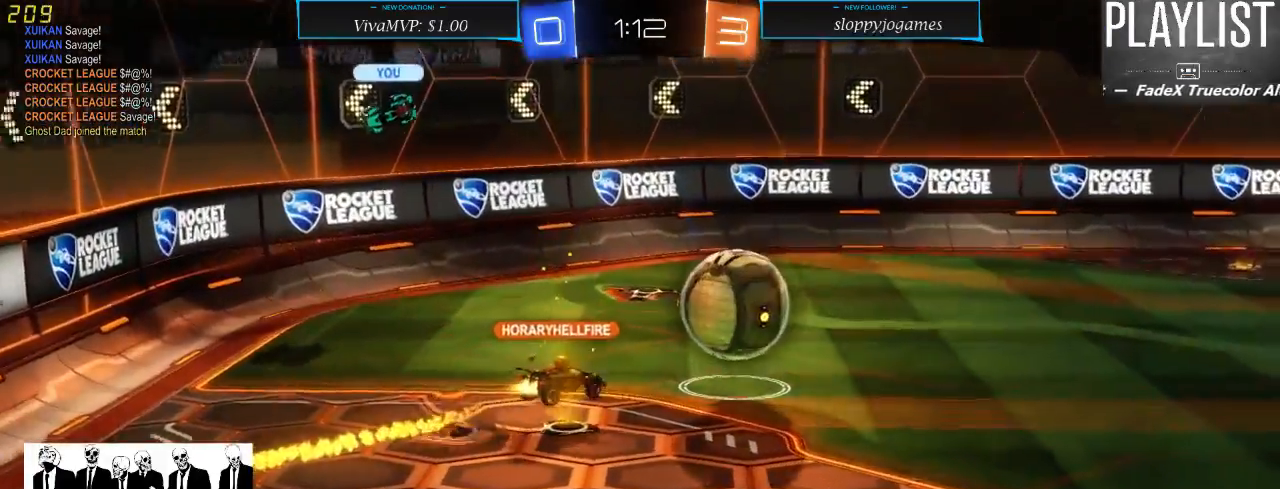
{"buttons": [], "left_stick": "center", "right_stick": "center", "events": []}
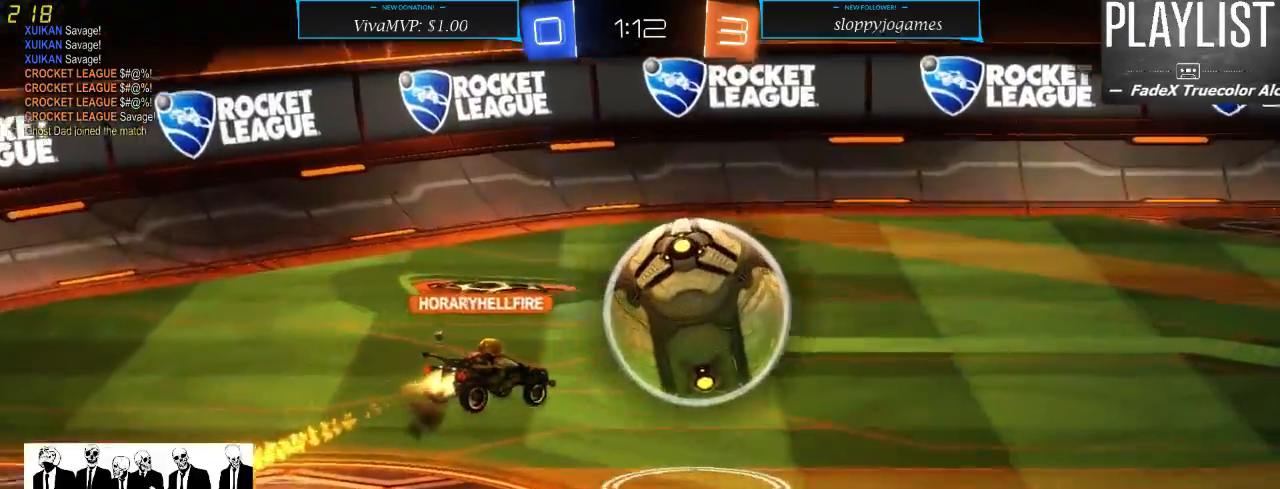
{"buttons": [], "left_stick": "center", "right_stick": "center", "events": [[167, "A", "down"], [300, "A", "up"]]}
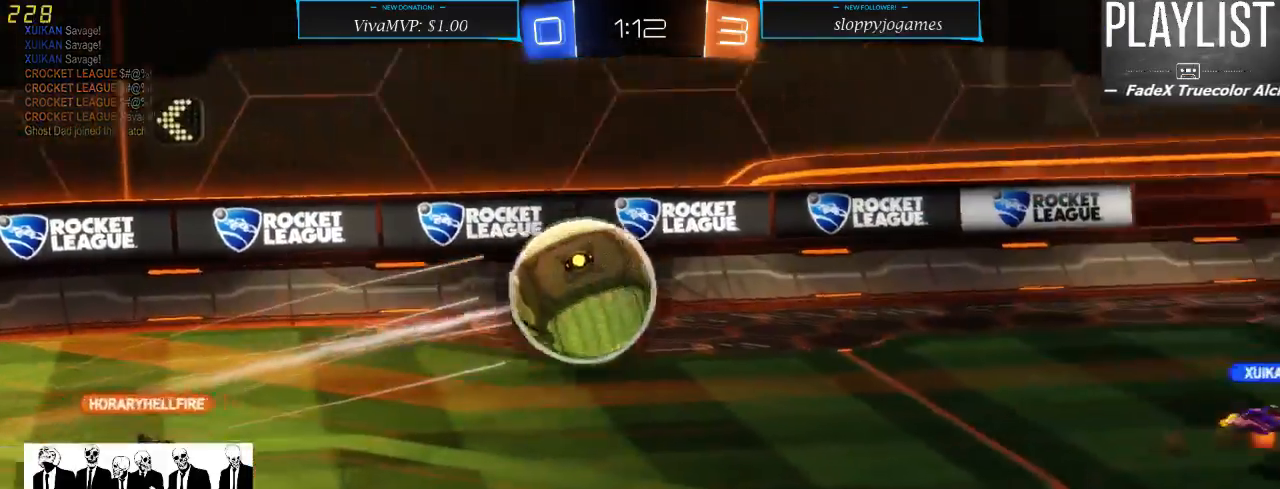
{"buttons": [], "left_stick": "center", "right_stick": "center", "events": []}
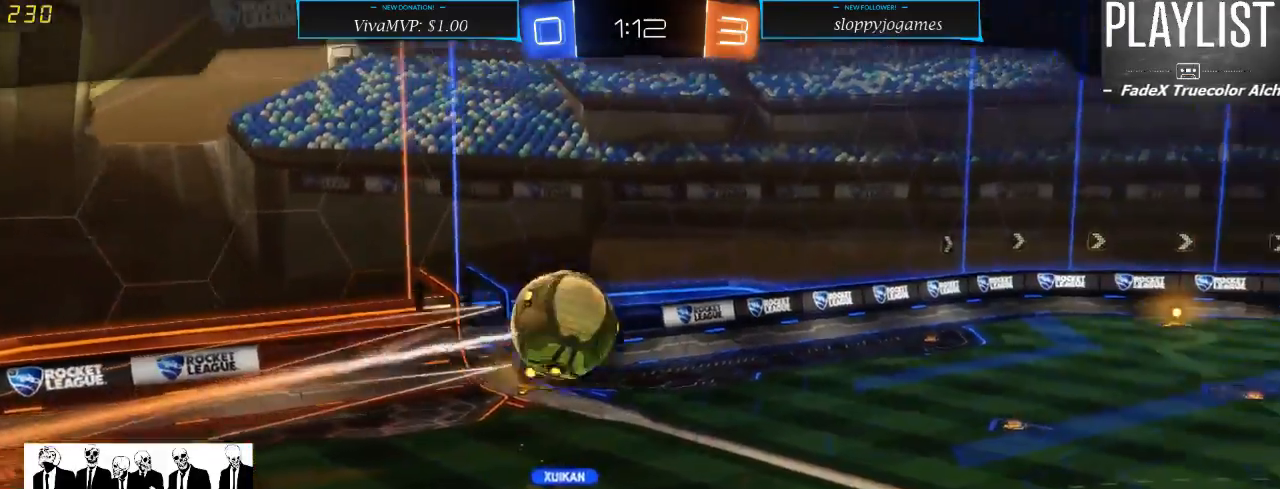
{"buttons": ["SELECT"], "left_stick": "center", "right_stick": "center", "events": [[100, "SELECT", "down"]]}
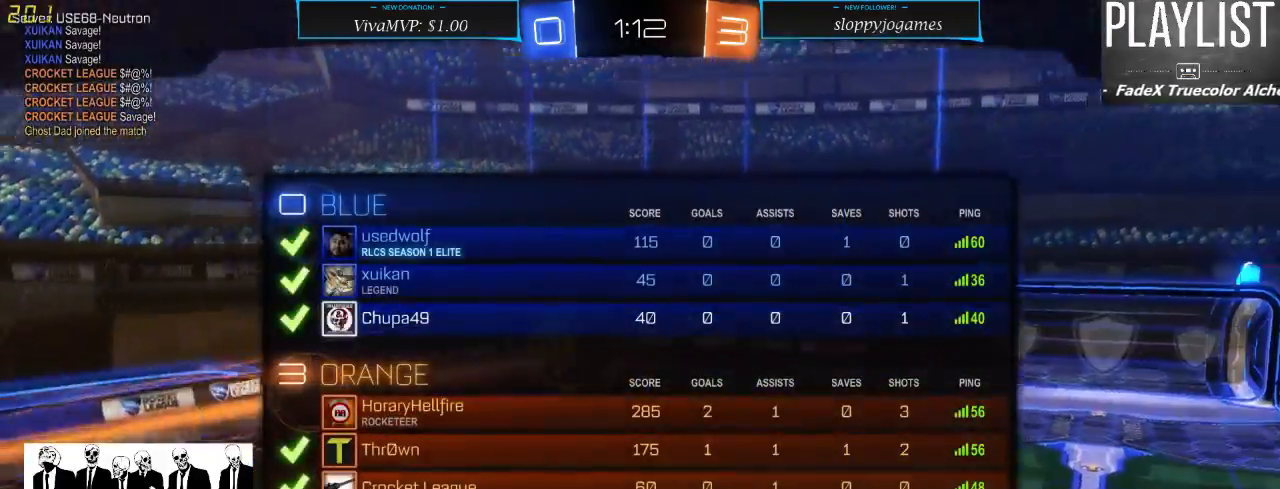
{"buttons": [], "left_stick": "center", "right_stick": "center", "events": [[367, "SELECT", "up"], [383, "A", "down"], [483, "A", "up"]]}
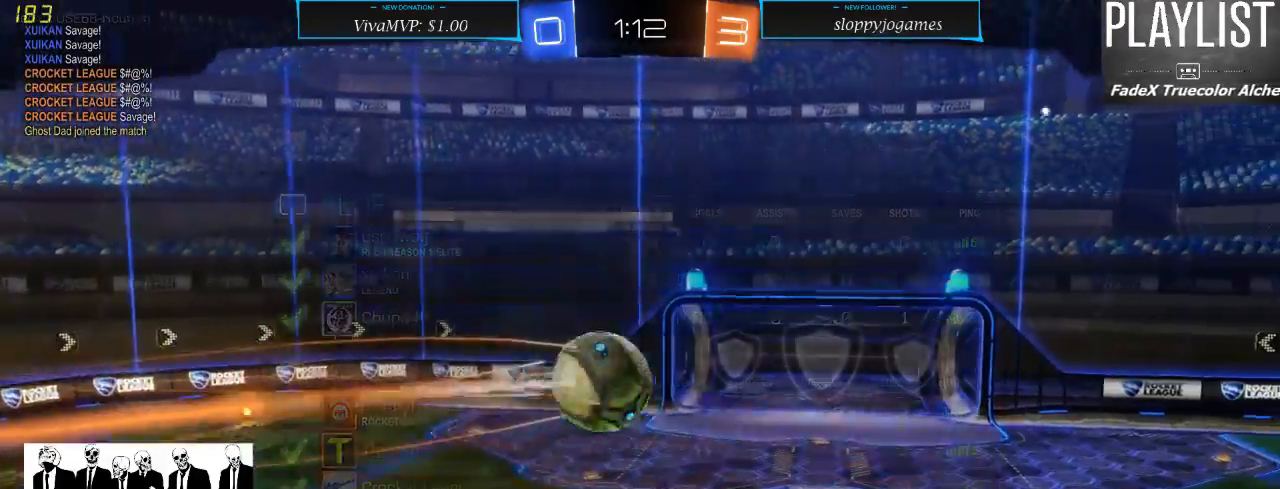
{"buttons": [], "left_stick": "center", "right_stick": "center", "events": []}